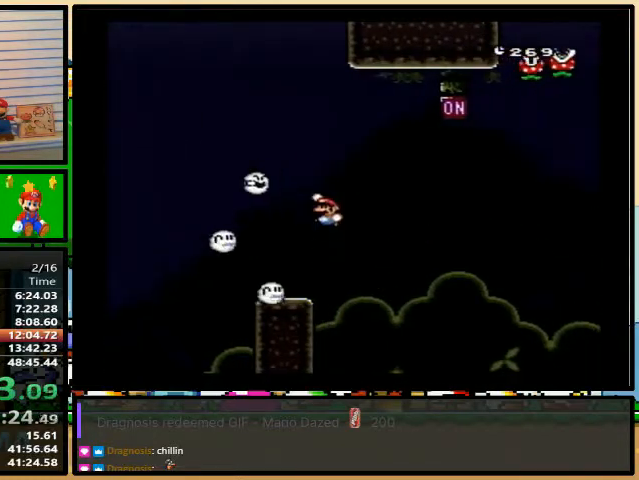
Gameplay with a controller (Nintendo layout); each line is a JSON object with the inputs held at the frame after it. "events" lists button and stick changes between this image and that frame as [ms after this image, input, new state], when the widget could be followed in between. Not read: L3 R3.
{"buttons": ["Y", "DPAD_LEFT"], "events": [[67, "DPAD_UP", "down"], [100, "DPAD_LEFT", "up"], [100, "DPAD_RIGHT", "down"], [200, "DPAD_LEFT", "down"], [200, "DPAD_UP", "up"], [267, "DPAD_RIGHT", "up"], [333, "B", "up"]]}
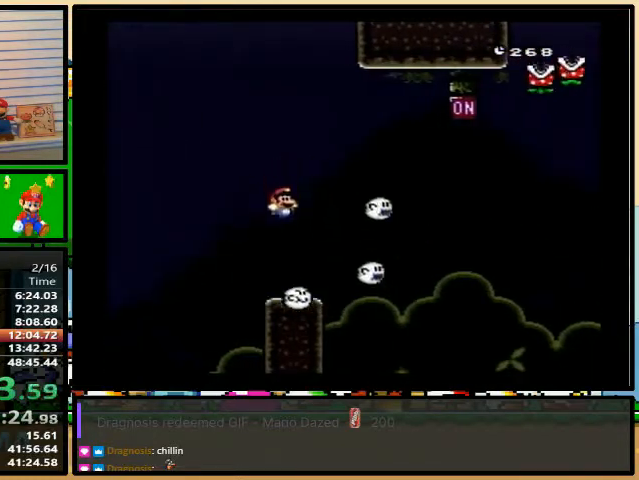
{"buttons": ["B", "Y", "DPAD_RIGHT"], "events": [[100, "DPAD_RIGHT", "down"], [167, "DPAD_LEFT", "up"], [367, "B", "down"]]}
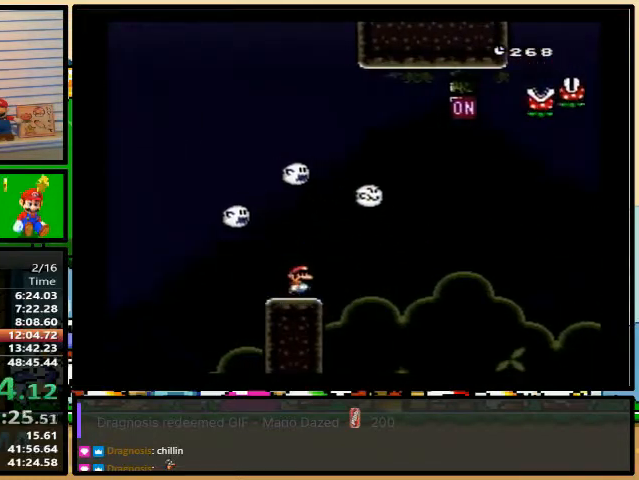
{"buttons": ["Y", "DPAD_LEFT"], "events": [[467, "B", "up"], [500, "DPAD_LEFT", "down"], [500, "DPAD_RIGHT", "up"]]}
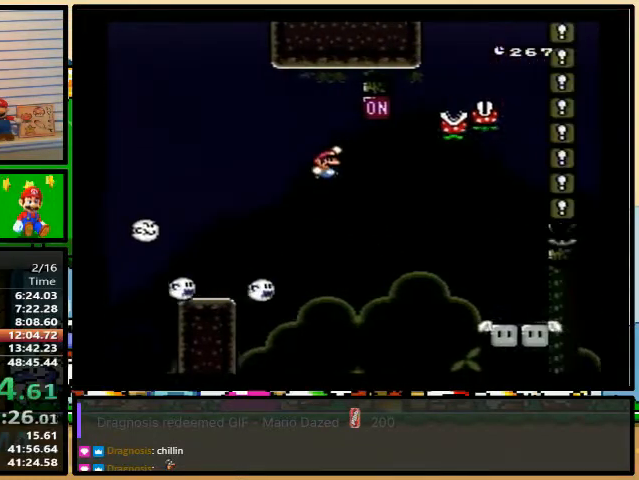
{"buttons": ["Y"], "events": [[133, "DPAD_UP", "down"], [167, "DPAD_LEFT", "up"], [167, "DPAD_RIGHT", "down"], [200, "DPAD_RIGHT", "up"], [200, "DPAD_UP", "up"]]}
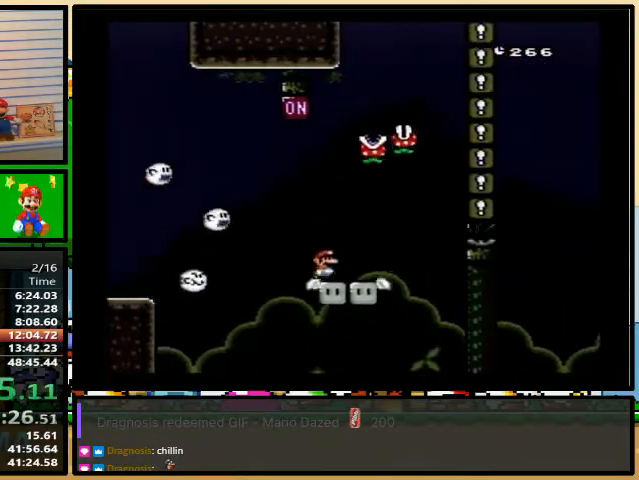
{"buttons": ["B", "Y"], "events": [[100, "B", "down"]]}
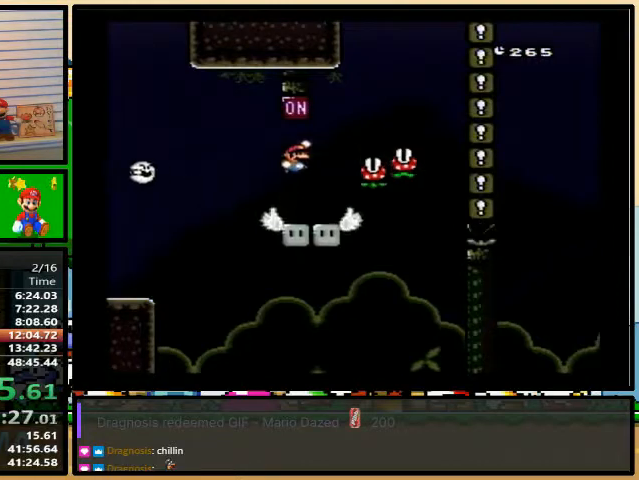
{"buttons": ["Y", "DPAD_RIGHT"], "events": [[100, "B", "up"], [133, "DPAD_RIGHT", "down"]]}
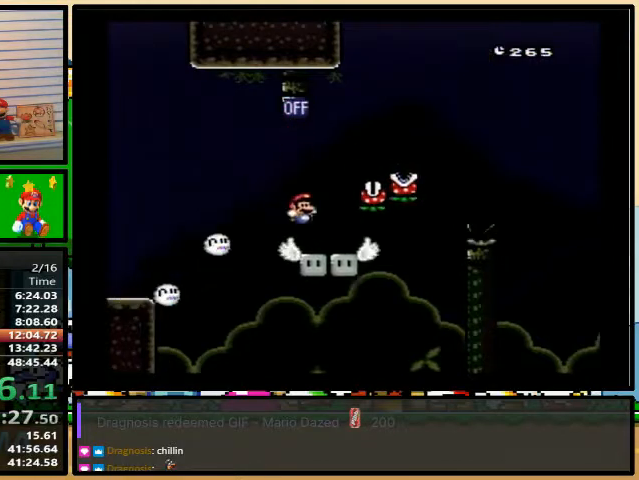
{"buttons": ["B", "Y", "DPAD_LEFT"], "events": [[100, "B", "down"], [167, "DPAD_LEFT", "down"], [167, "DPAD_UP", "down"], [233, "DPAD_LEFT", "up"], [333, "DPAD_UP", "up"], [467, "DPAD_LEFT", "down"], [467, "DPAD_RIGHT", "up"]]}
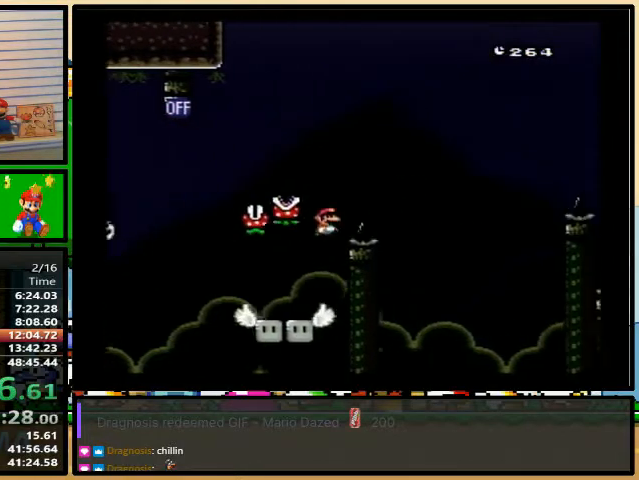
{"buttons": ["Y", "DPAD_UP", "DPAD_RIGHT"], "events": [[167, "DPAD_UP", "down"], [200, "DPAD_LEFT", "up"], [200, "DPAD_RIGHT", "down"], [200, "DPAD_UP", "up"], [433, "B", "up"], [467, "DPAD_UP", "down"]]}
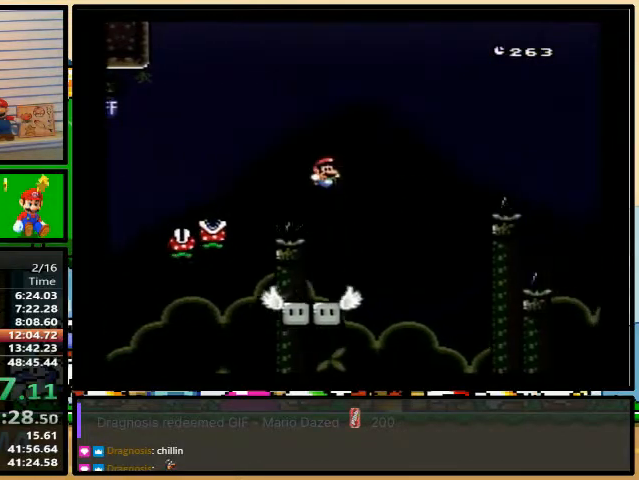
{"buttons": ["B", "Y", "DPAD_RIGHT"], "events": [[100, "B", "down"], [233, "DPAD_UP", "up"]]}
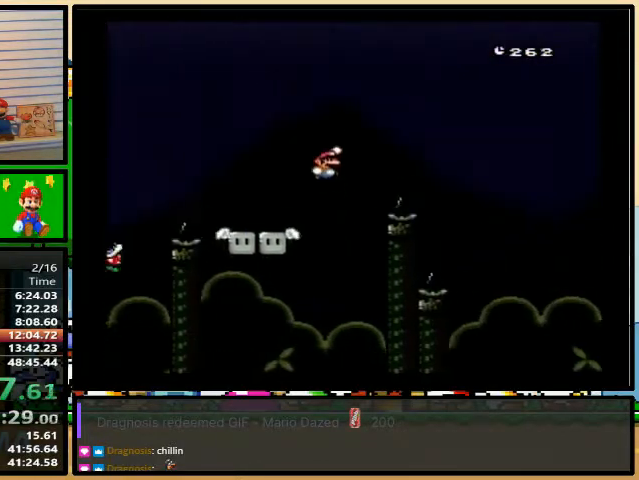
{"buttons": ["Y", "DPAD_RIGHT"], "events": [[467, "B", "up"]]}
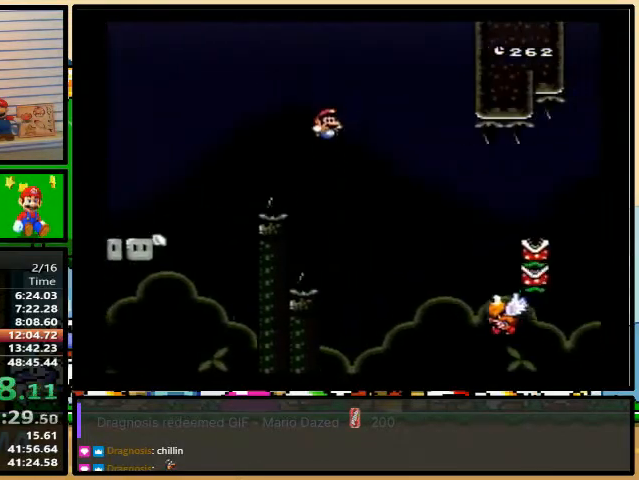
{"buttons": ["Y", "DPAD_RIGHT"], "events": [[300, "B", "down"], [500, "B", "up"]]}
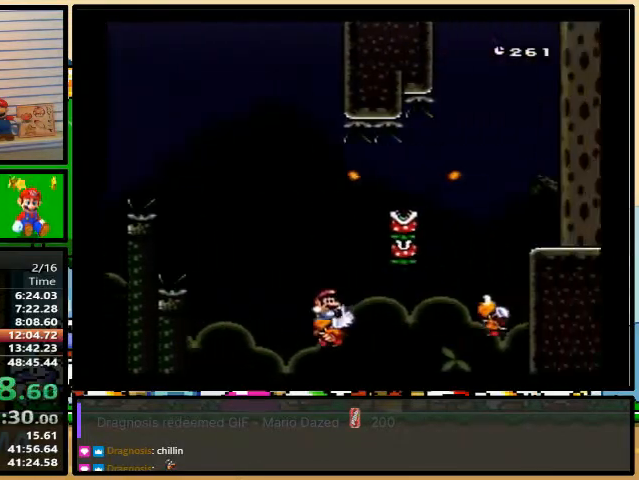
{"buttons": ["Y", "DPAD_RIGHT"], "events": [[100, "B", "down"], [400, "B", "up"]]}
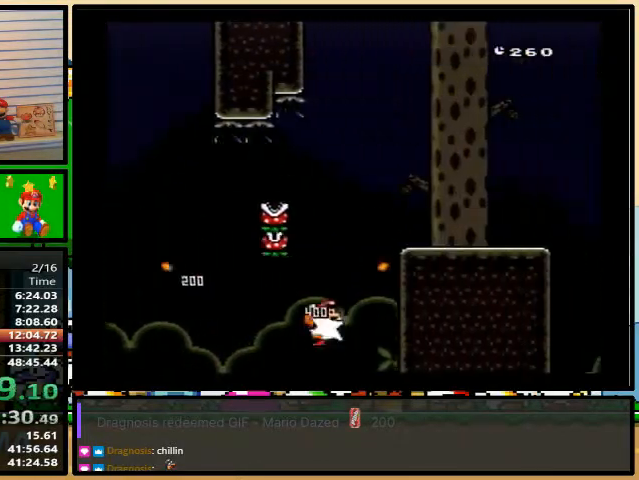
{"buttons": ["Y", "DPAD_RIGHT"], "events": [[267, "B", "down"], [367, "B", "up"]]}
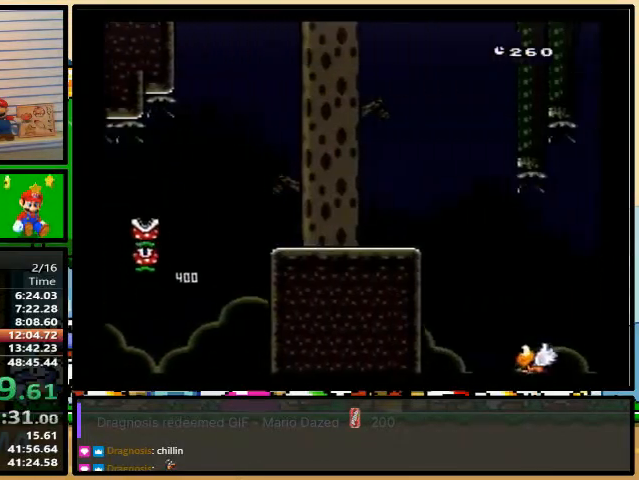
{"buttons": ["B", "Y", "DPAD_RIGHT"], "events": [[267, "B", "down"]]}
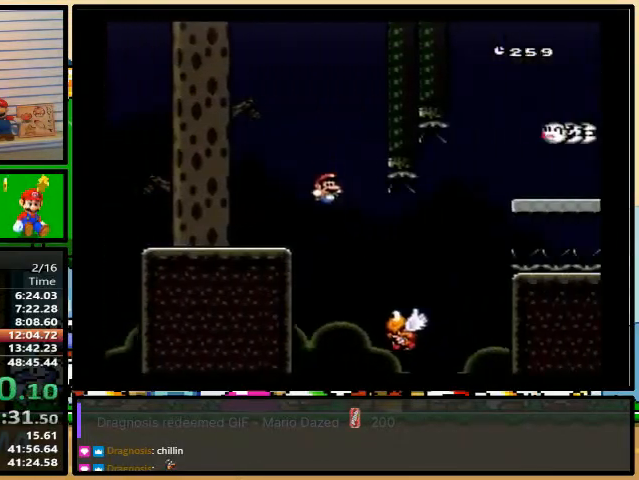
{"buttons": ["Y", "DPAD_RIGHT"], "events": [[333, "B", "up"]]}
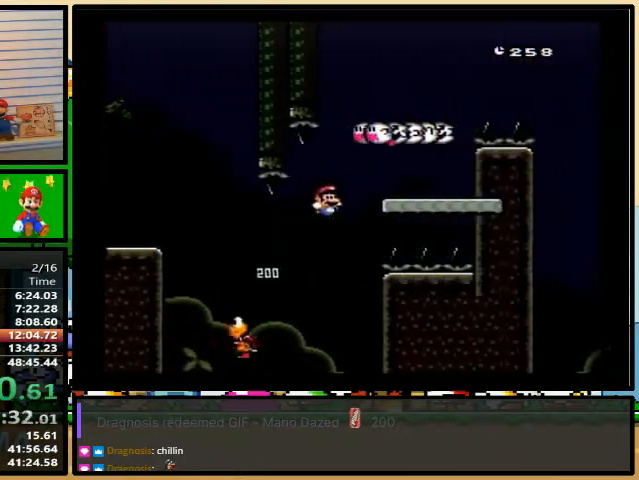
{"buttons": ["Y", "DPAD_RIGHT"], "events": [[100, "B", "down"], [367, "B", "up"]]}
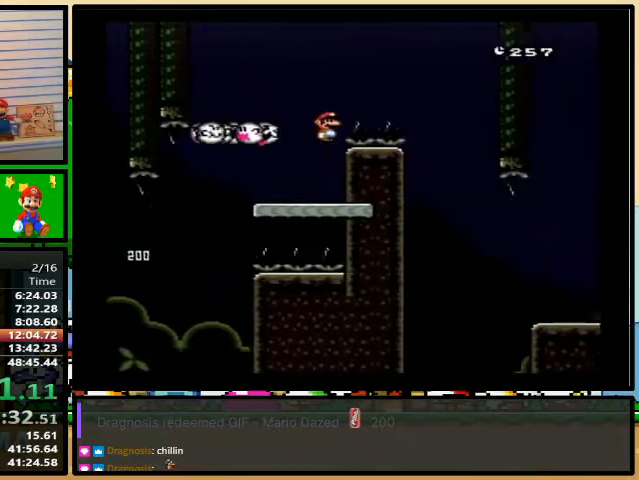
{"buttons": ["Y", "DPAD_RIGHT"], "events": [[133, "DPAD_LEFT", "down"], [167, "DPAD_RIGHT", "up"], [167, "DPAD_UP", "down"], [200, "DPAD_LEFT", "up"], [233, "DPAD_RIGHT", "down"], [233, "DPAD_UP", "up"]]}